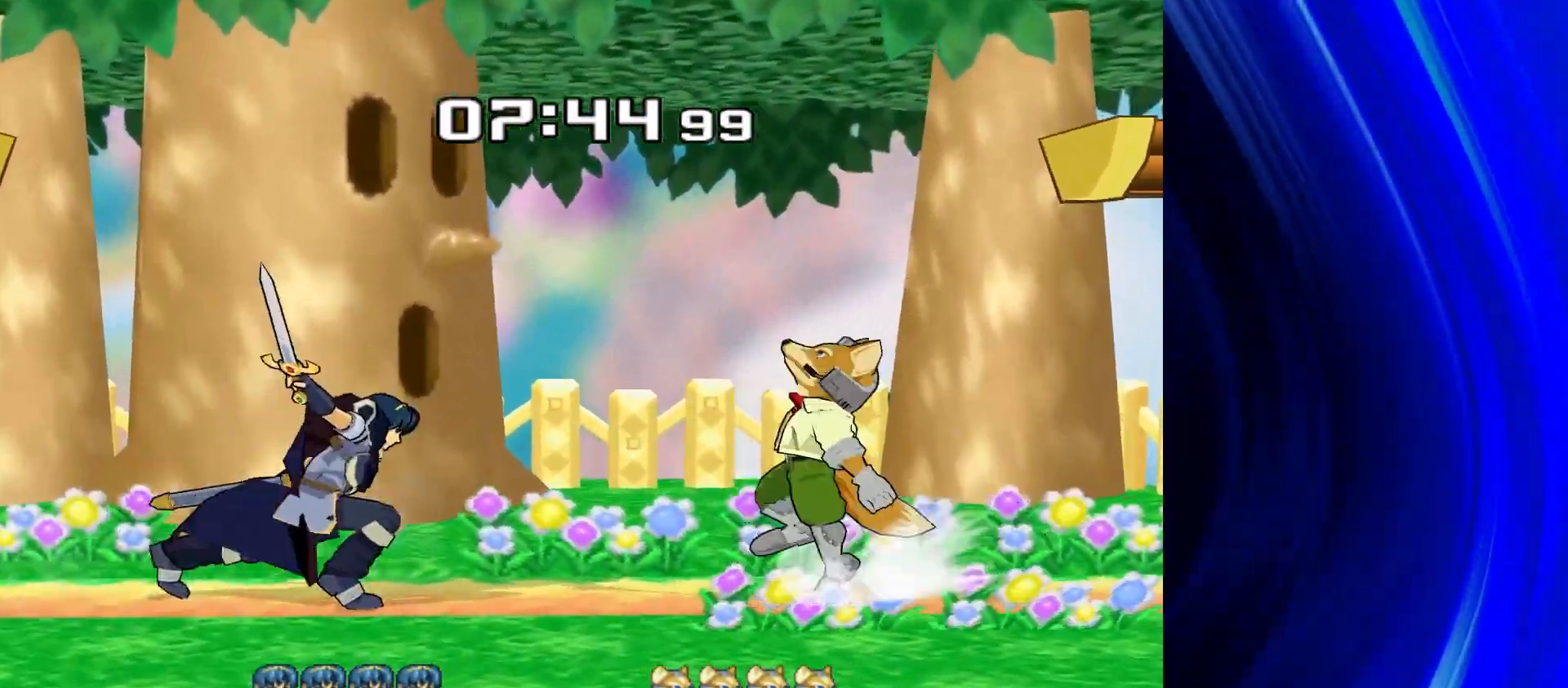
Gameplay with a controller (Nintendo layout); each line is a JSON object with the inputs held at the frame after it (dt_ms = milliseconds from this image to that frame). "events" lists button and stick changes between this image and that frame as [ms after this image, input, new state], when the widget could be followed in between. Not read: B L3 R3.
{"dt_ms": 500, "buttons": [], "left_stick": "down", "right_stick": "down-right", "events": [[217, "R1", "down"], [267, "left_stick", "down"], [417, "R1", "up"]]}
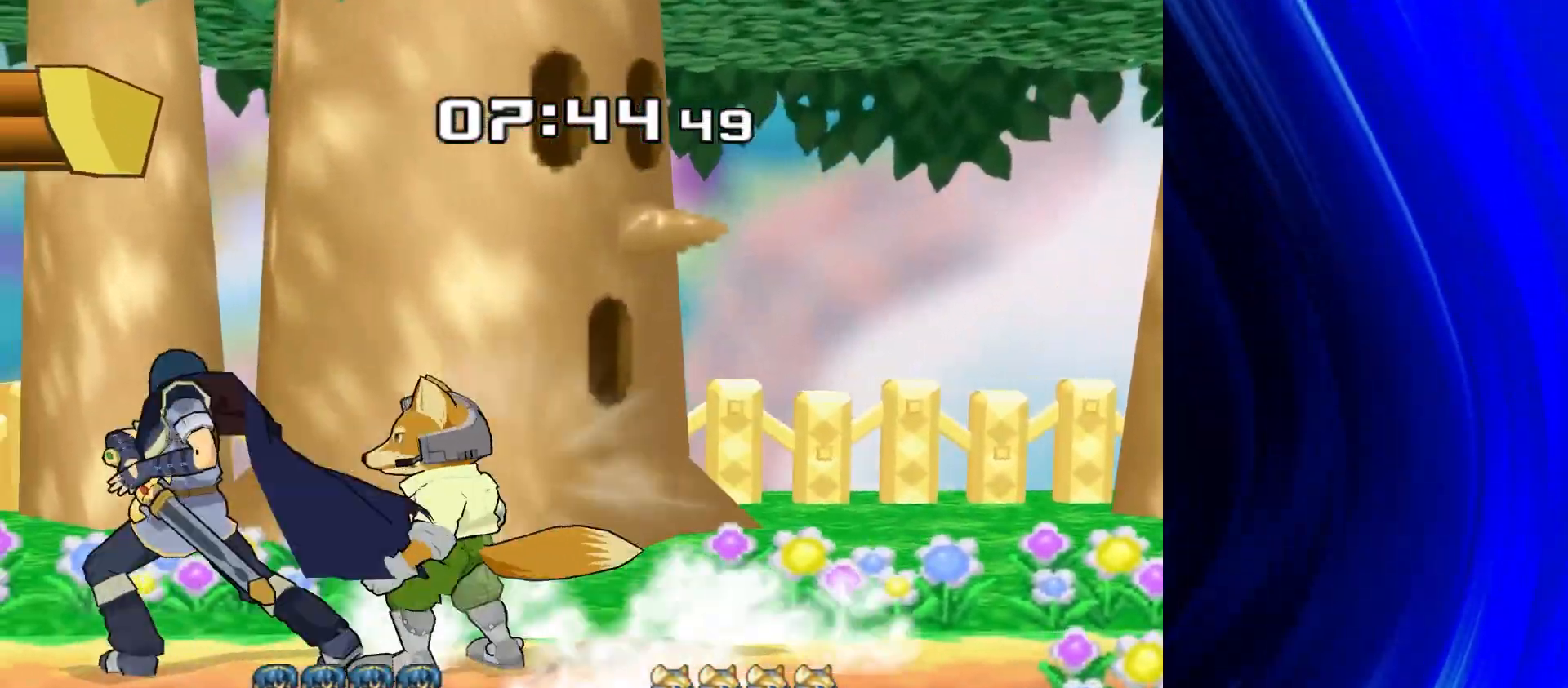
{"dt_ms": 500, "buttons": [], "left_stick": "down", "right_stick": "center"}
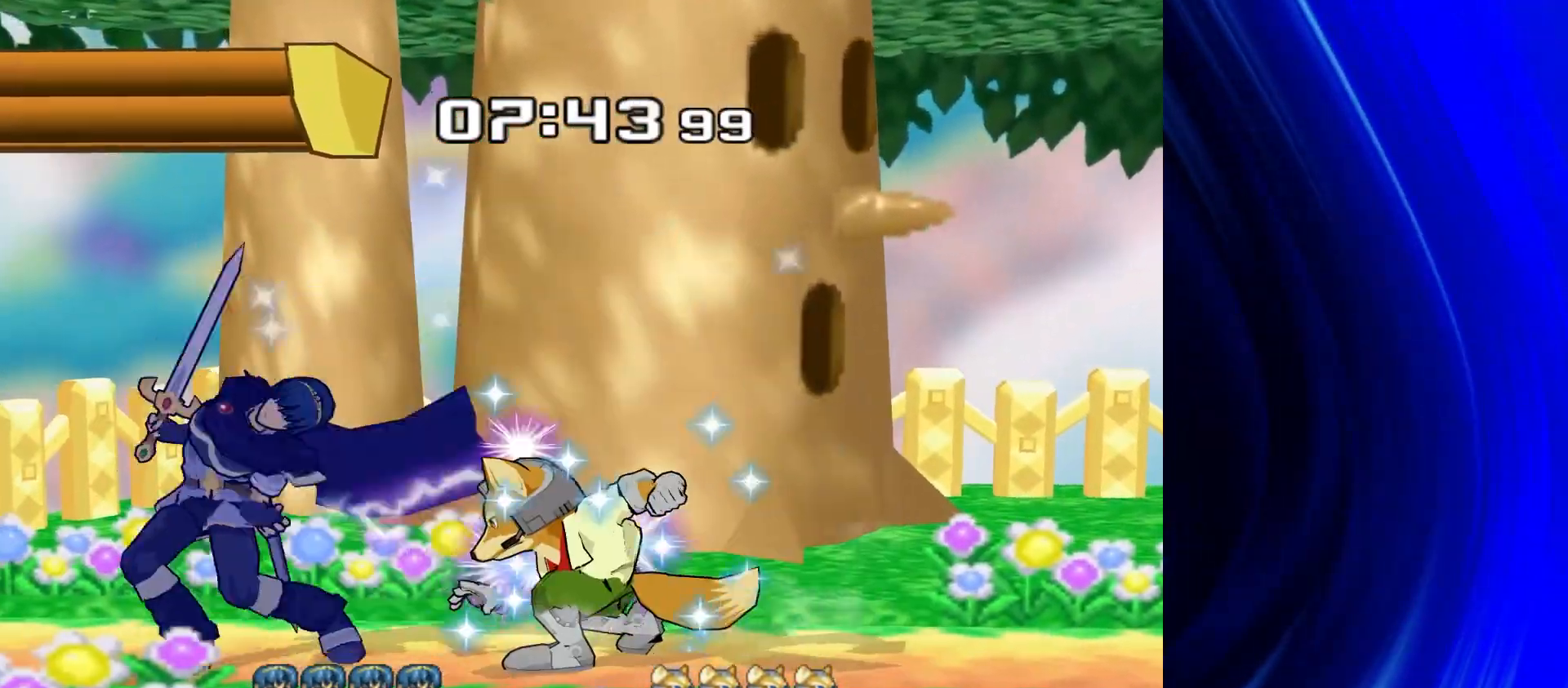
{"dt_ms": 500, "buttons": [], "left_stick": "down", "right_stick": "center", "events": []}
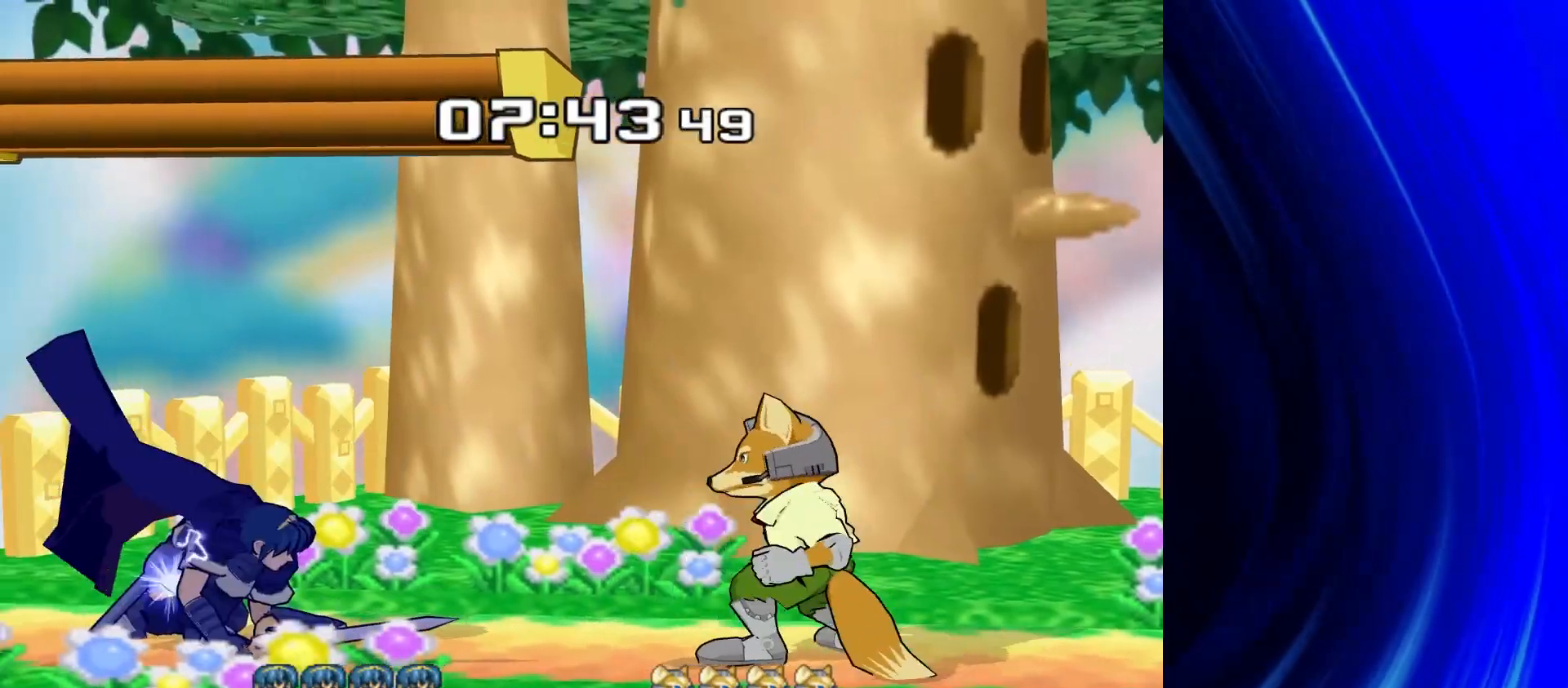
{"dt_ms": 500, "buttons": [], "left_stick": "center", "right_stick": "center", "events": [[267, "Y", "down"], [267, "left_stick", "down-left"], [333, "R1", "down"], [367, "Y", "up"], [433, "left_stick", "center"], [450, "R1", "up"]]}
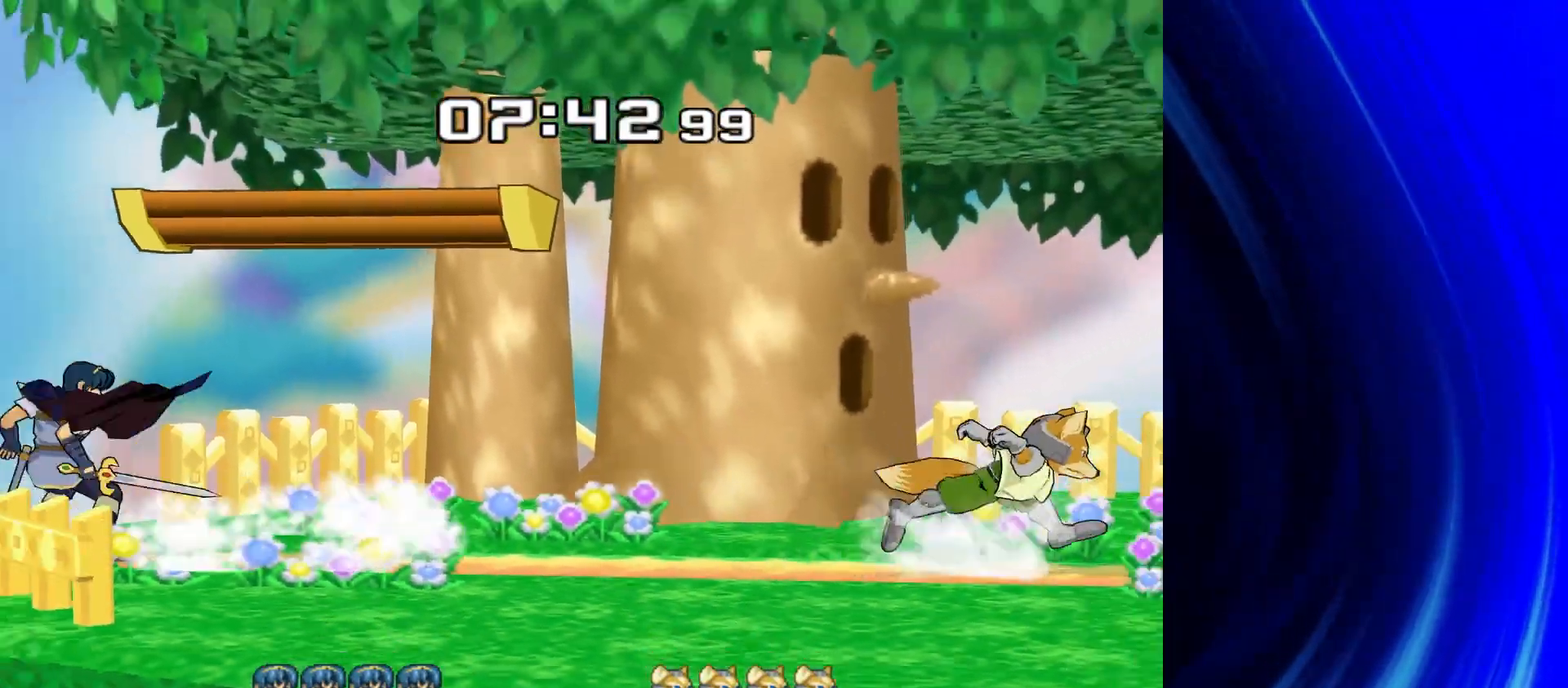
{"dt_ms": 500, "buttons": [], "left_stick": "right", "right_stick": "center"}
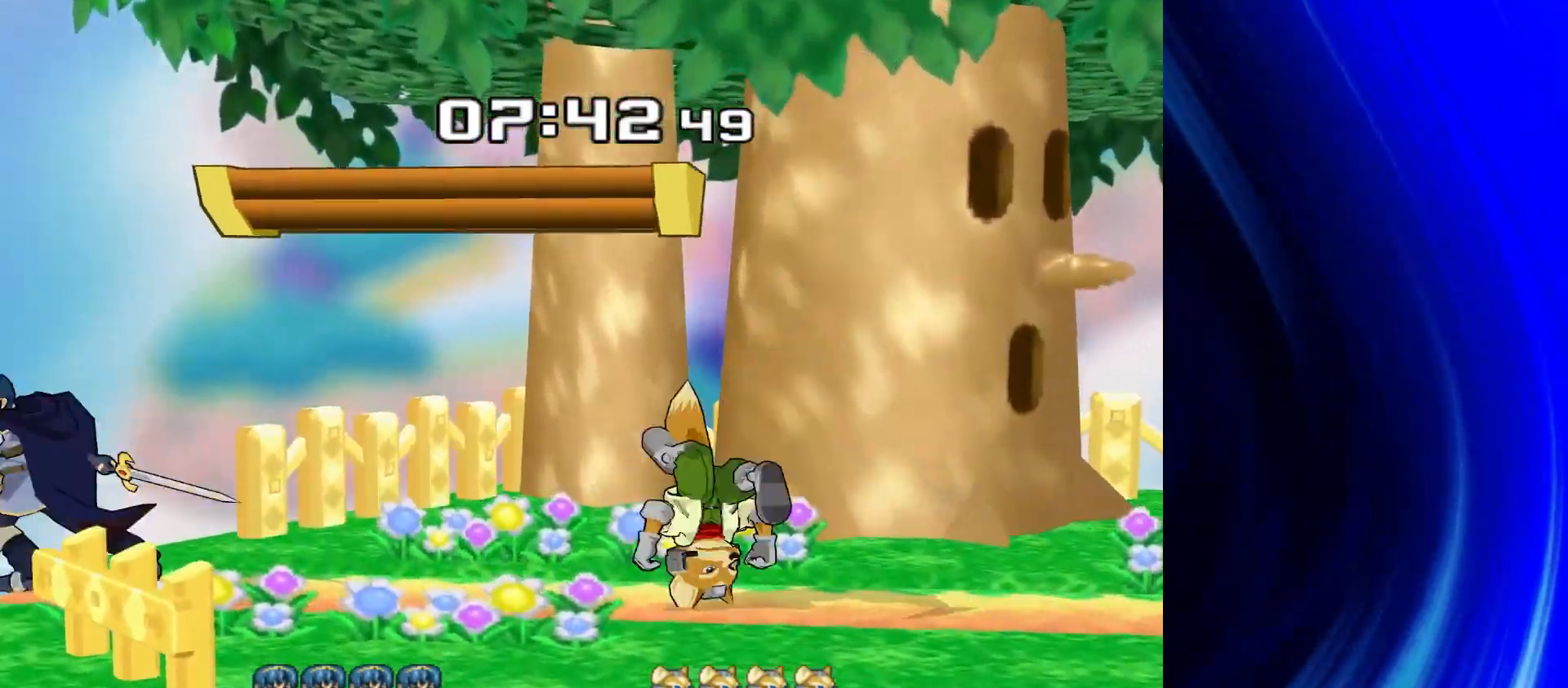
{"dt_ms": 500, "buttons": [], "left_stick": "right", "right_stick": "center", "events": []}
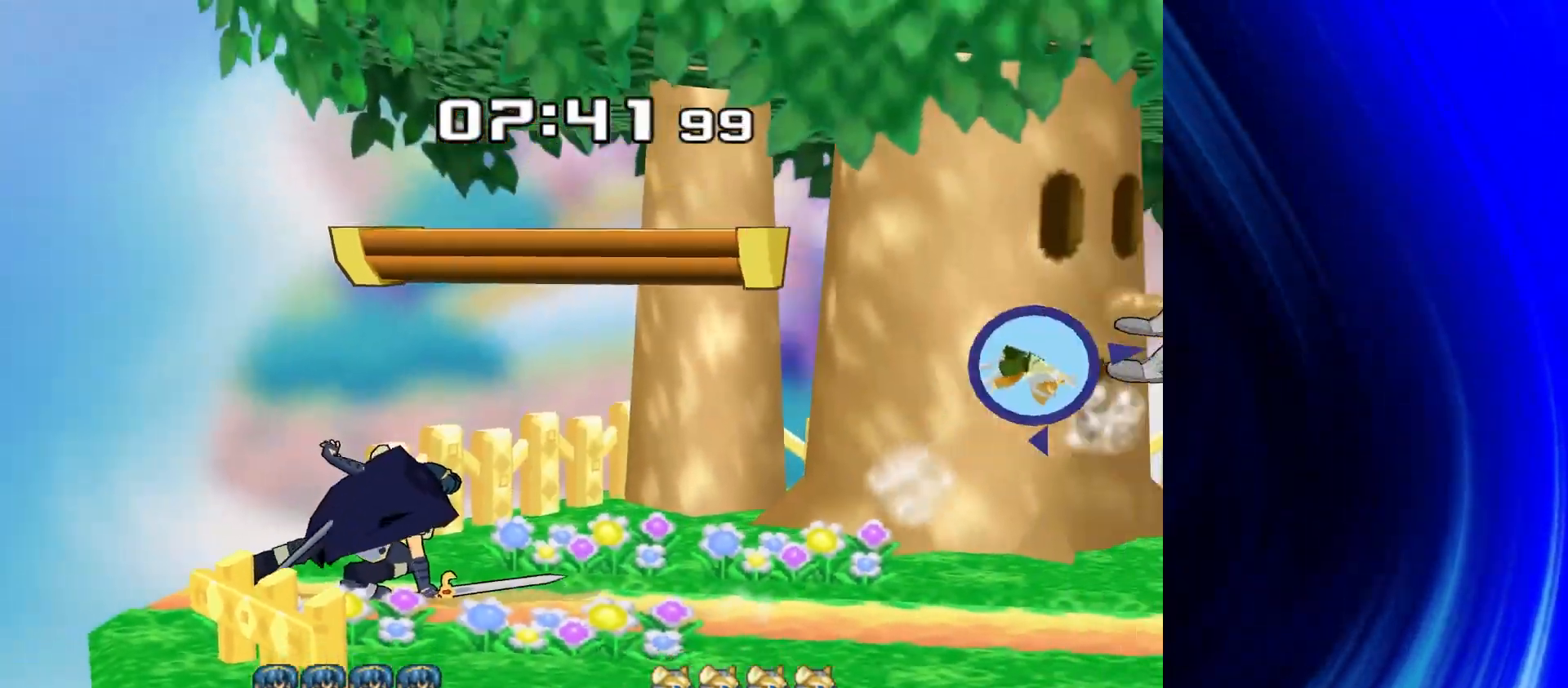
{"dt_ms": 500, "buttons": [], "left_stick": "right", "right_stick": "center", "events": [[33, "left_stick", "center"], [400, "left_stick", "right"]]}
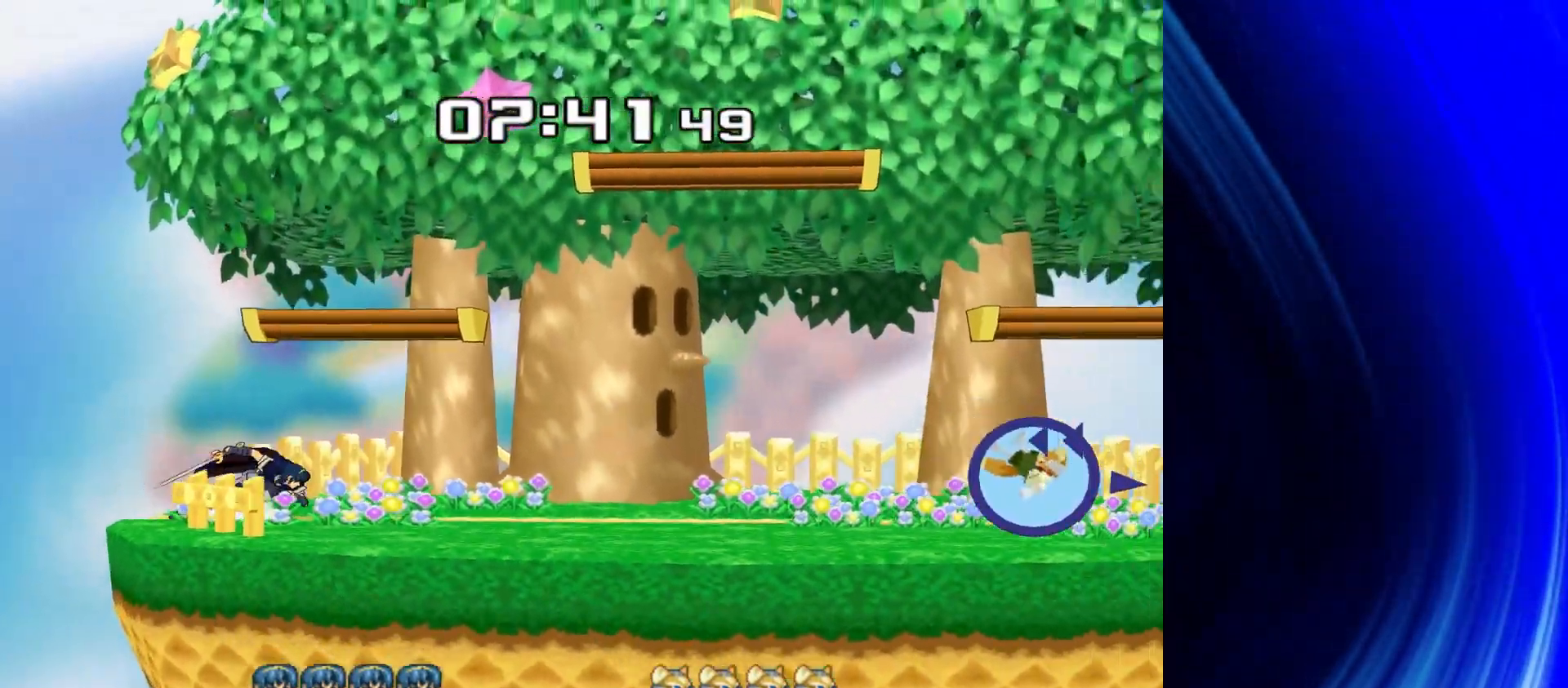
{"dt_ms": 500, "buttons": [], "left_stick": "right", "right_stick": "center", "events": [[167, "Y", "down"], [167, "left_stick", "down-right"], [267, "Y", "up"], [317, "left_stick", "center"], [433, "left_stick", "right"]]}
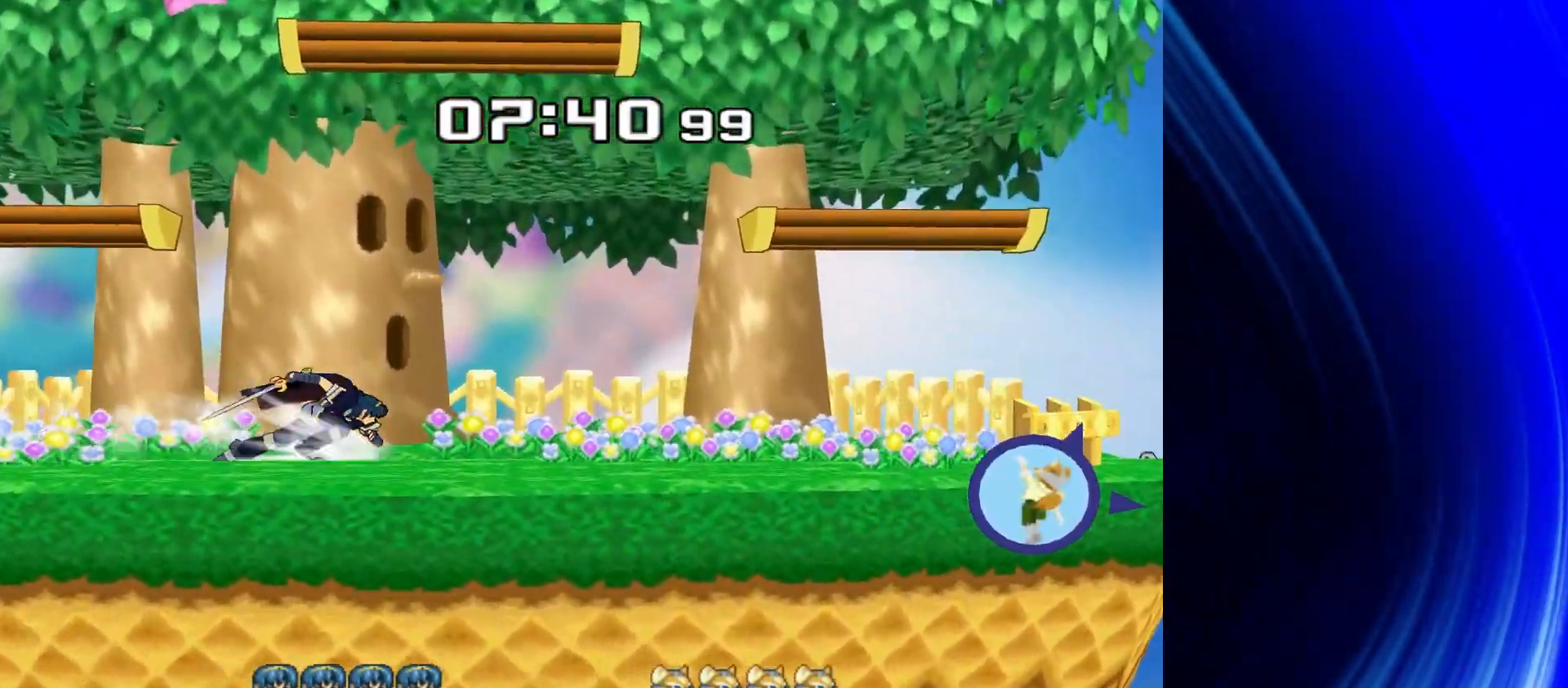
{"dt_ms": 500, "buttons": [], "left_stick": "right", "right_stick": "center", "events": [[17, "Y", "down"], [117, "R1", "down"], [117, "Y", "up"], [167, "left_stick", "center"], [183, "R1", "up"], [300, "left_stick", "right"], [417, "Y", "down"], [450, "Y", "up"]]}
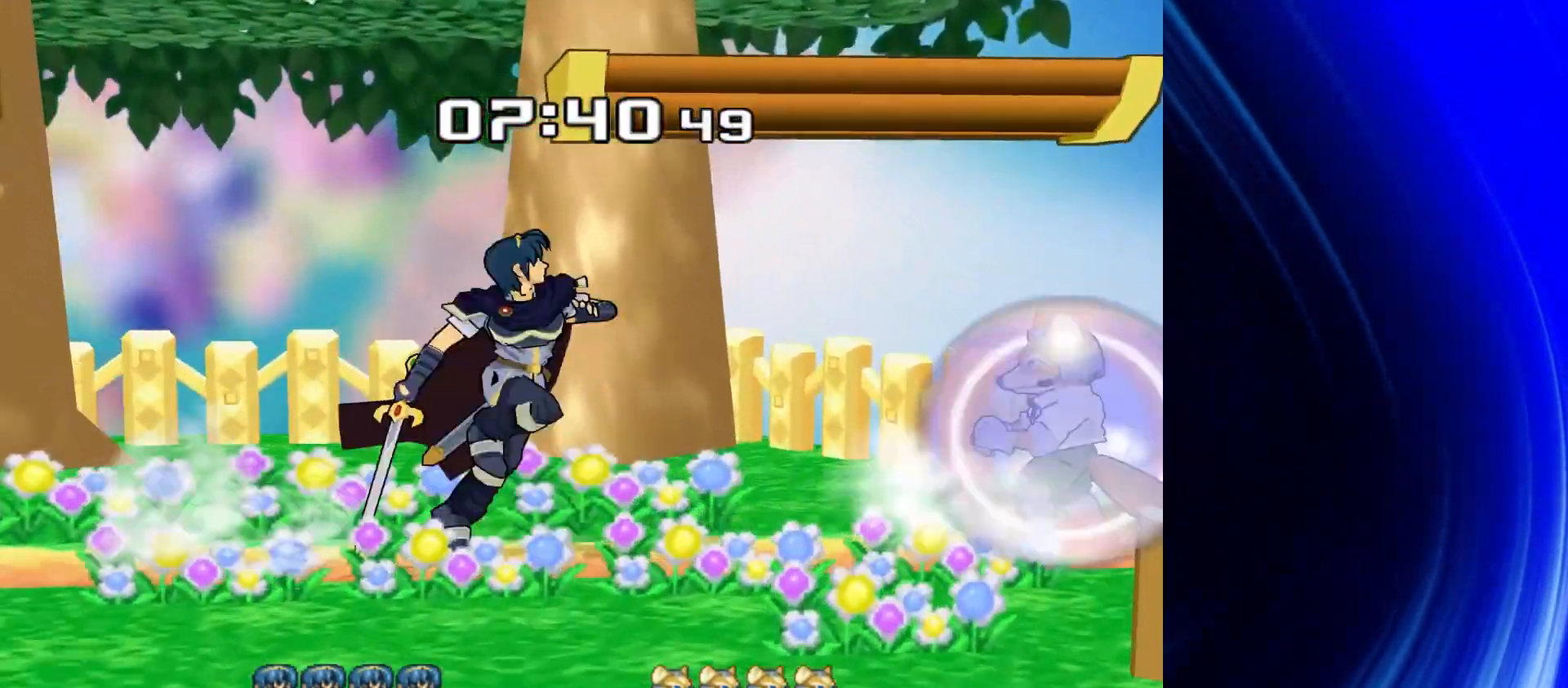
{"dt_ms": 1000, "buttons": [], "left_stick": "left", "right_stick": "center"}
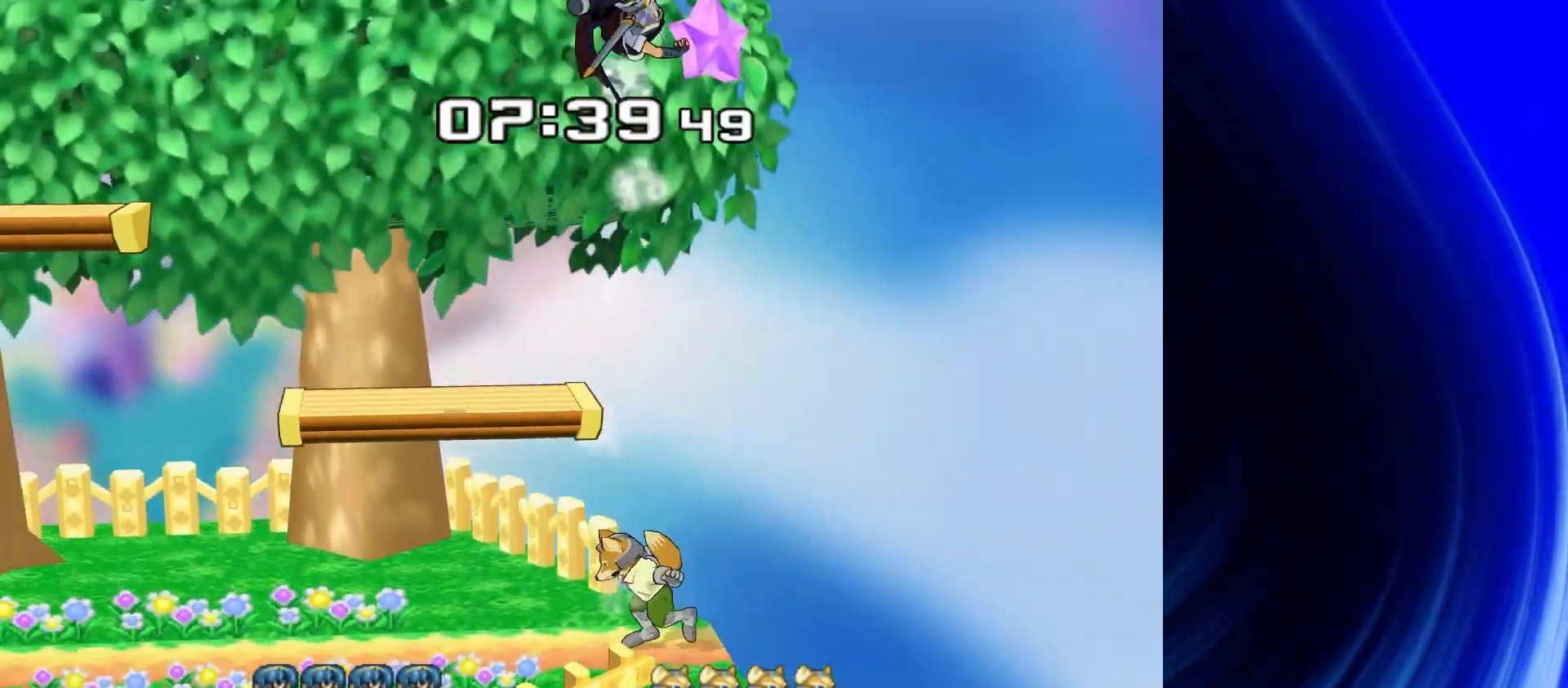
{"dt_ms": 500, "buttons": [], "left_stick": "center", "right_stick": "center", "events": [[317, "left_stick", "center"]]}
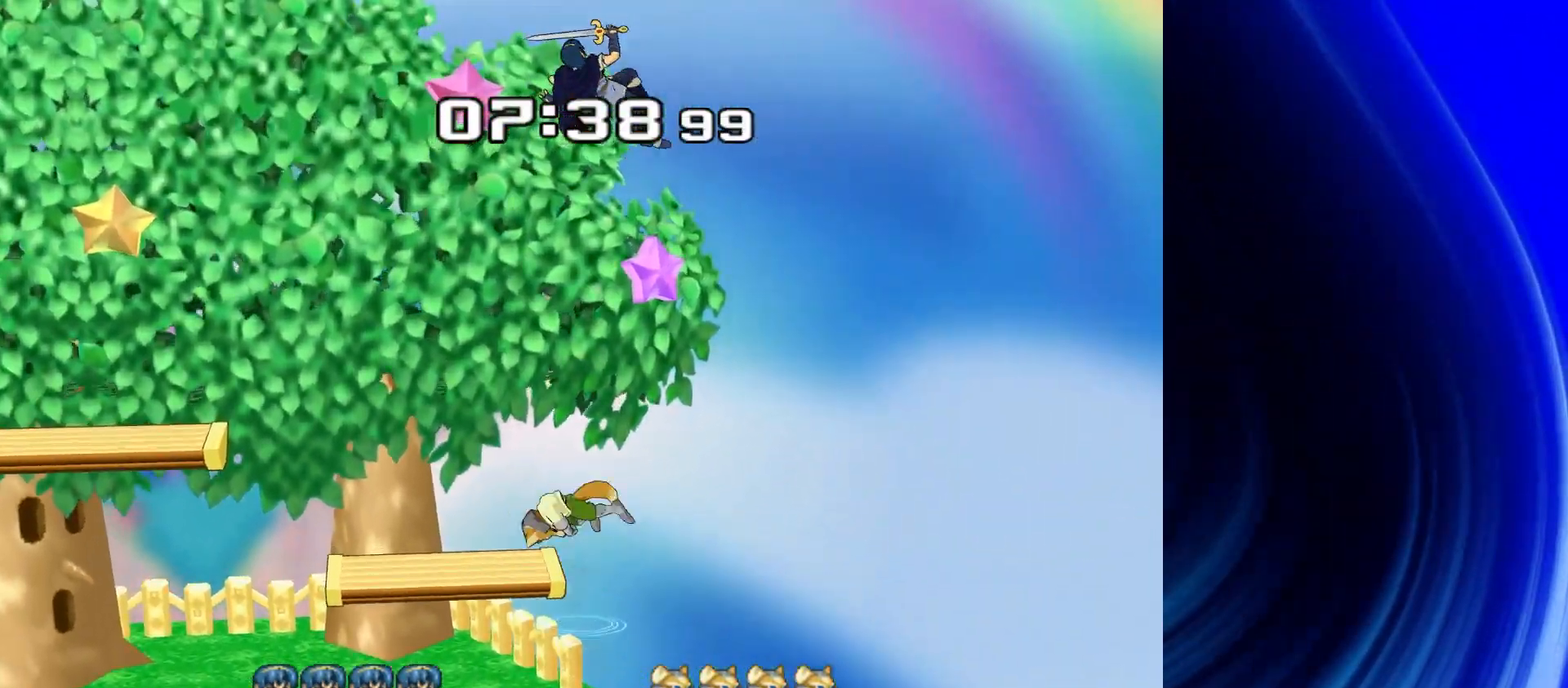
{"dt_ms": 500, "buttons": [], "left_stick": "left", "right_stick": "center", "events": [[150, "left_stick", "left"]]}
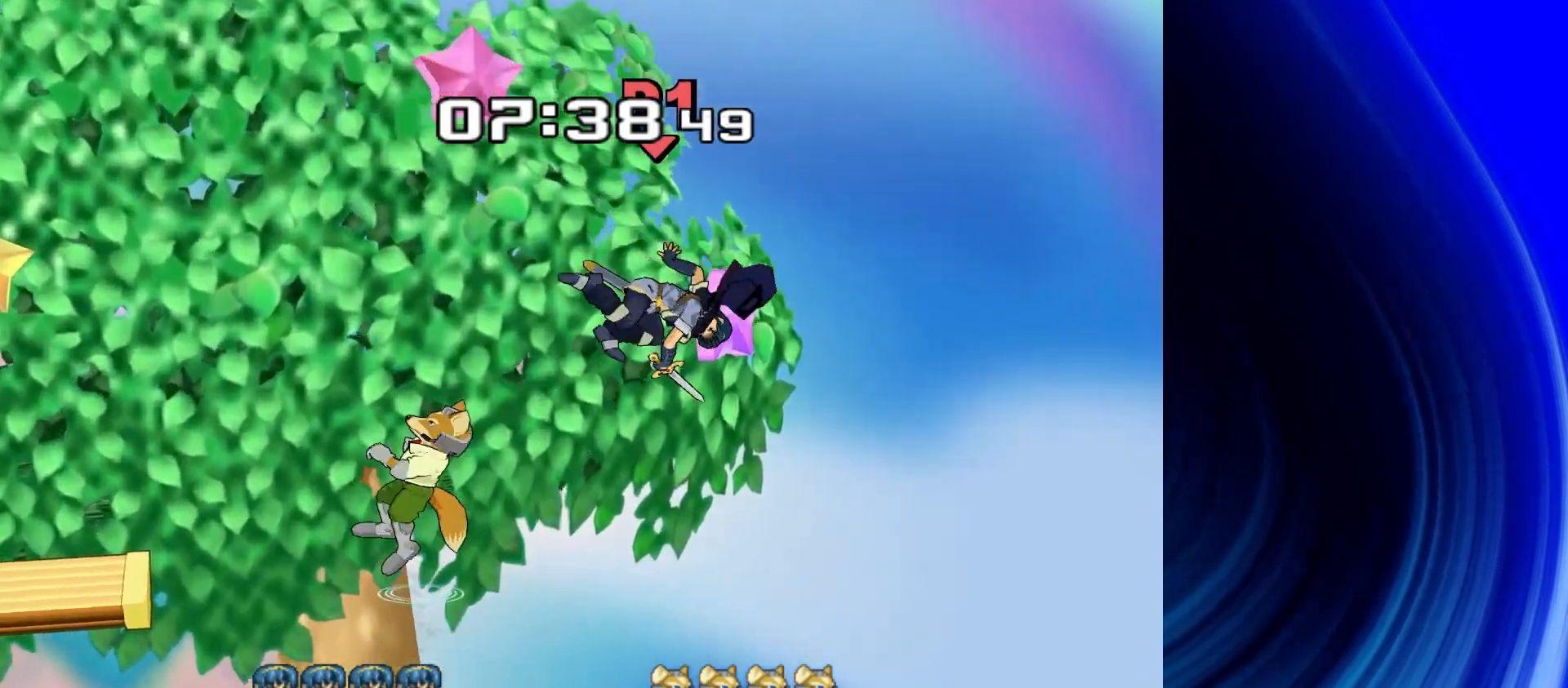
{"dt_ms": 500, "buttons": [], "left_stick": "left", "right_stick": "center", "events": []}
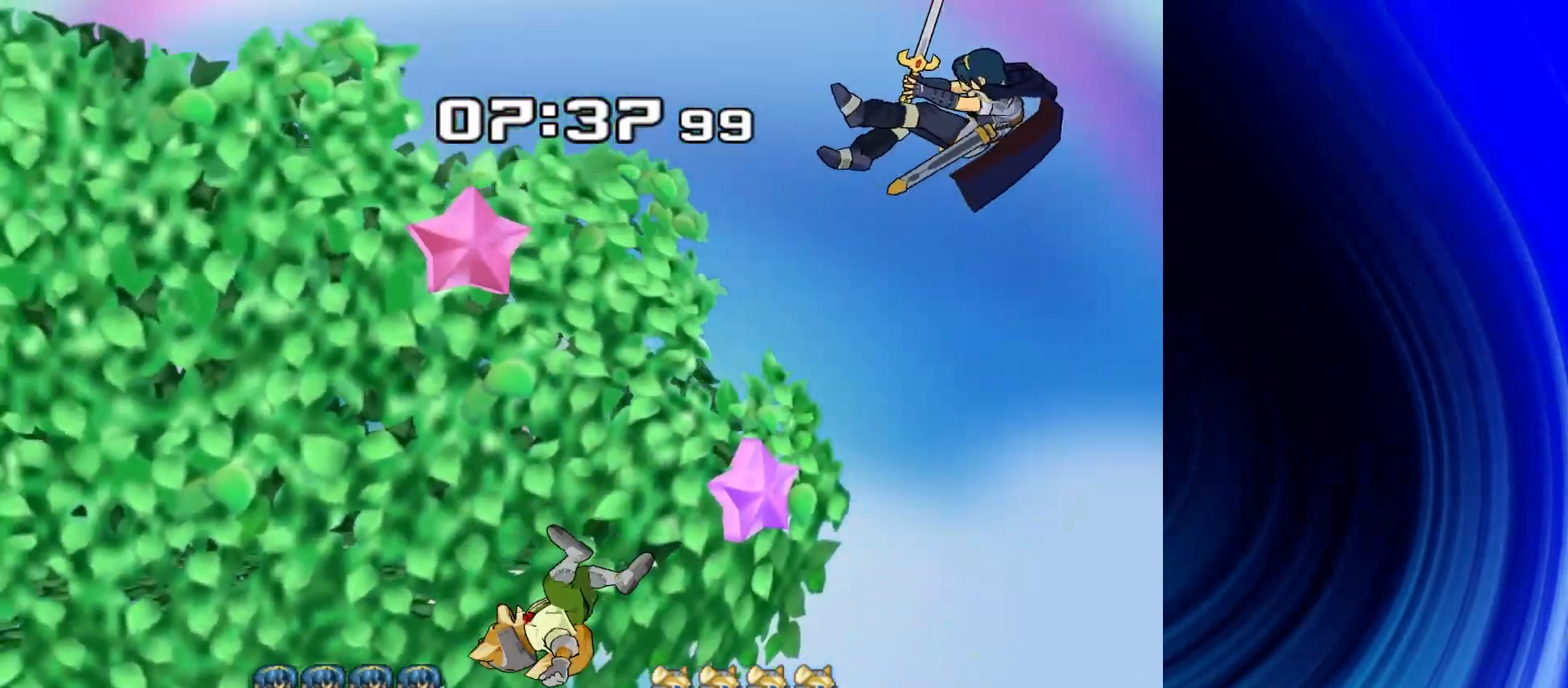
{"dt_ms": 500, "buttons": [], "left_stick": "left", "right_stick": "center", "events": []}